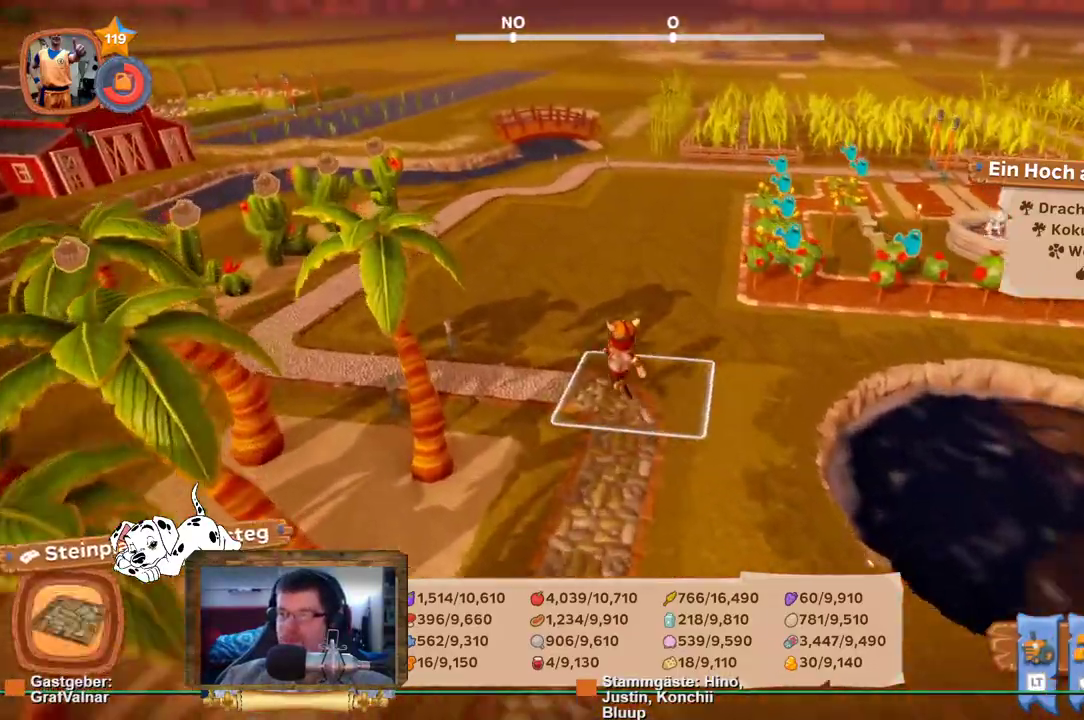
Gameplay with a controller (Xbox layout); each line is a JSON object with the inputs held at the frame after it. "events" lists button and stick changes between this image and that frame as [ms after this image, input, new state], when the widget could be followed in between. Not read: L3 R3.
{"buttons": ["R2"], "left_stick": "up", "right_stick": "center", "events": [[83, "left_stick", "up"]]}
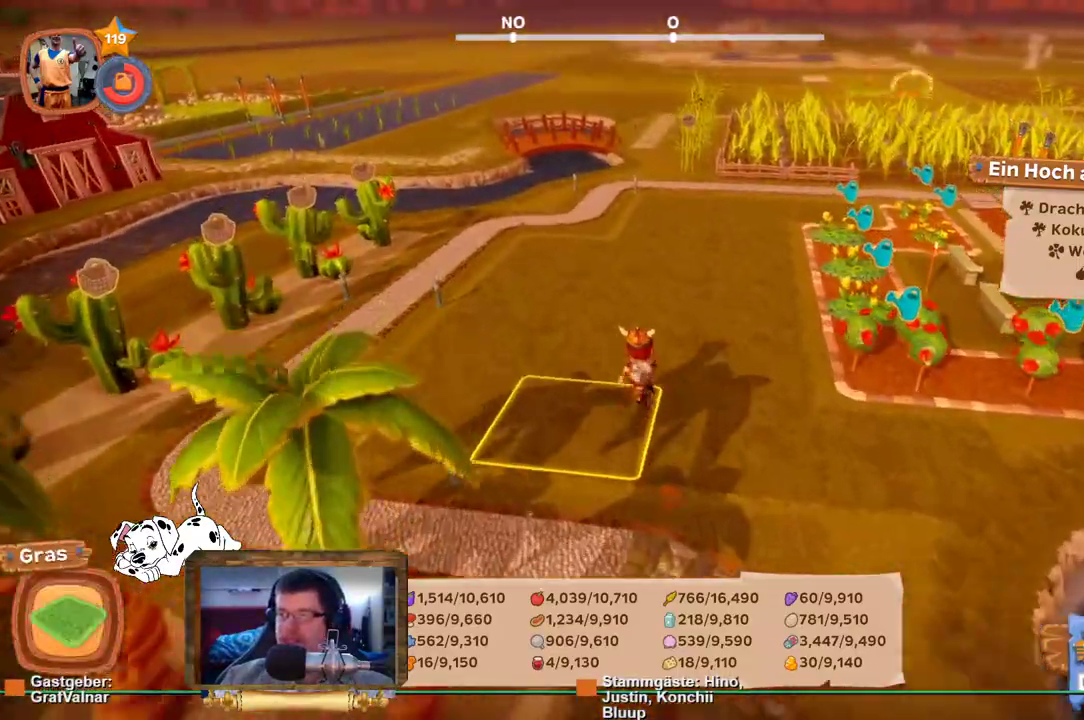
{"buttons": ["R2"], "left_stick": "up", "right_stick": "center", "events": []}
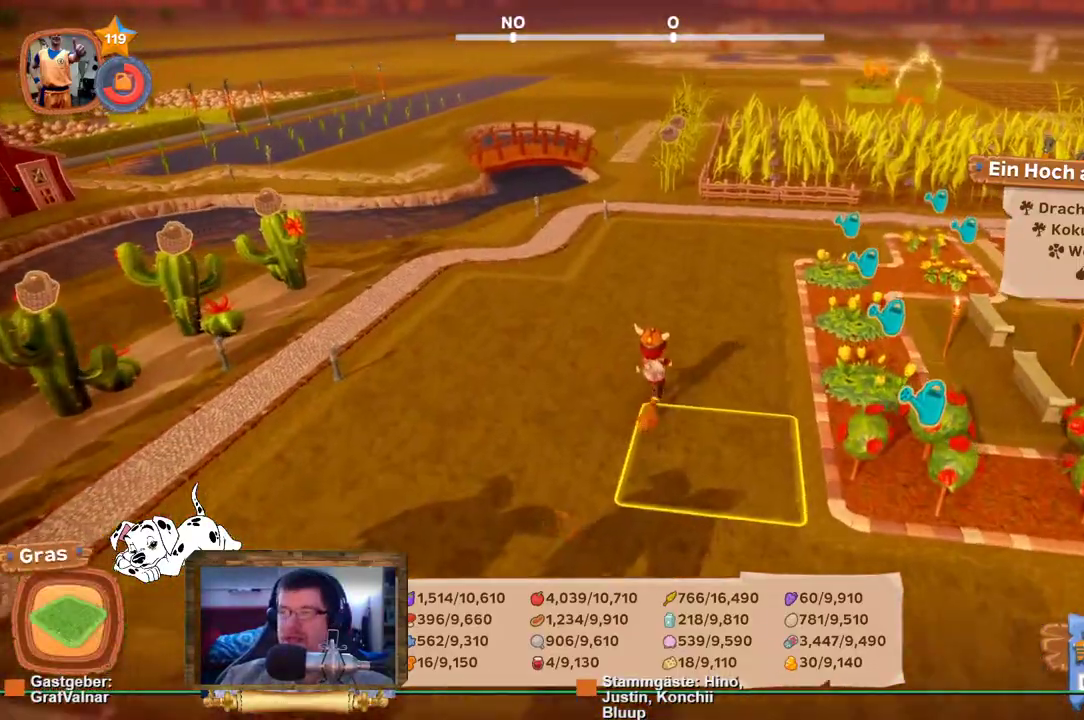
{"buttons": ["R2"], "left_stick": "up", "right_stick": "center", "events": []}
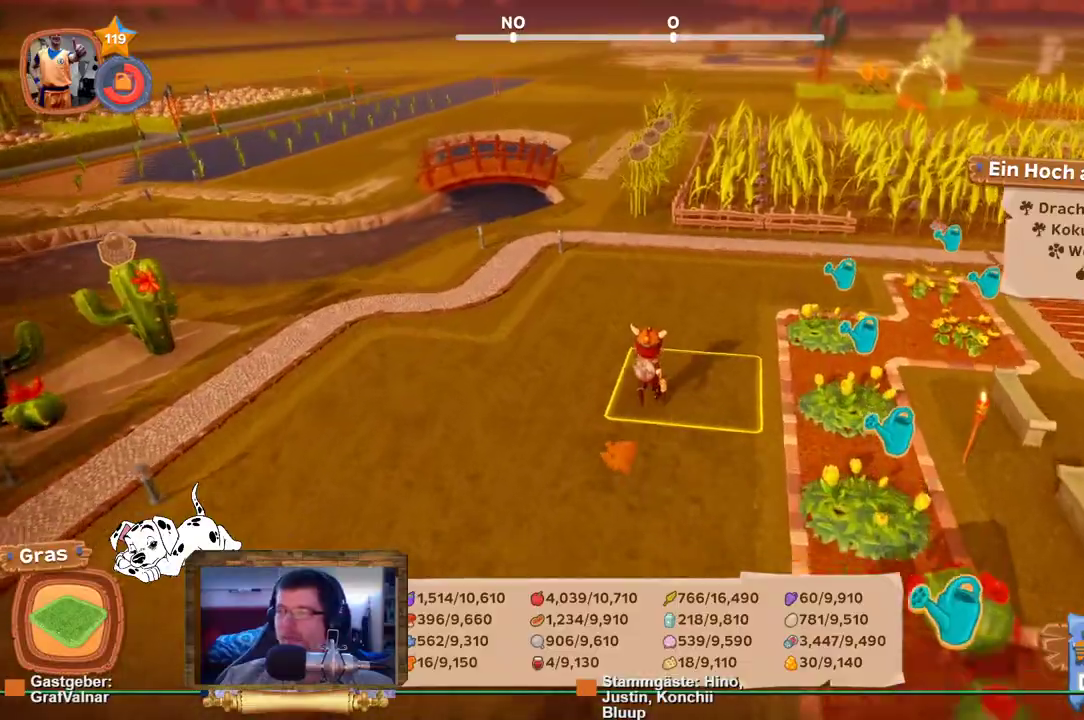
{"buttons": ["R2"], "left_stick": "up", "right_stick": "right", "events": [[300, "right_stick", "right"]]}
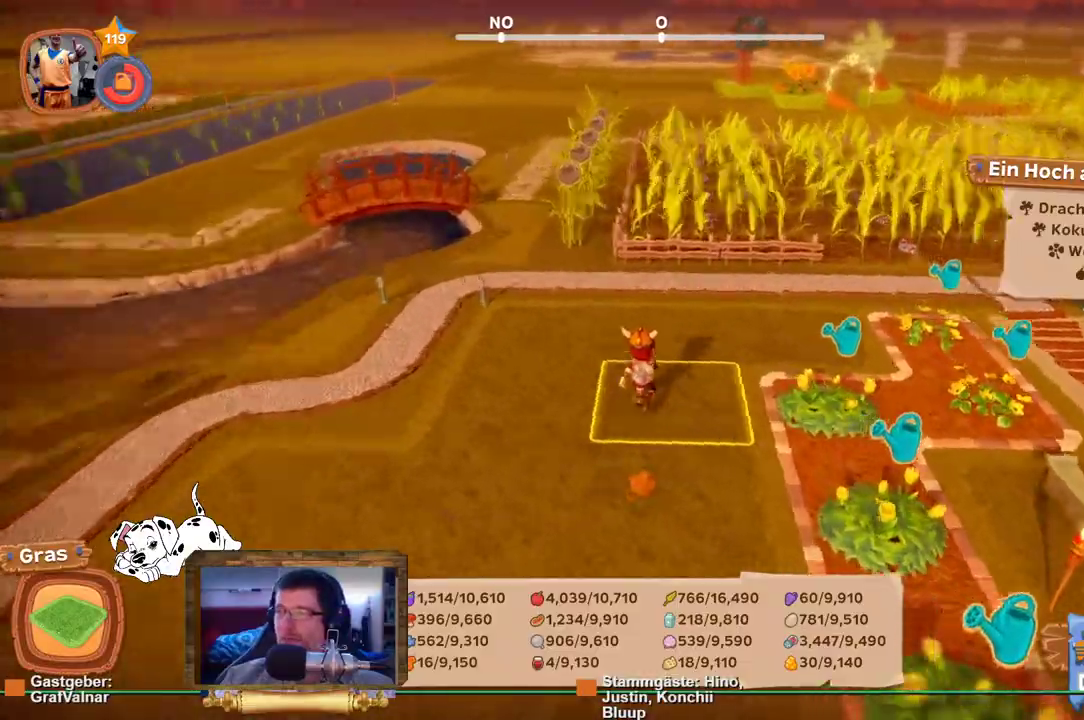
{"buttons": ["R2"], "left_stick": "up", "right_stick": "right", "events": [[267, "right_stick", "center"], [383, "right_stick", "right"]]}
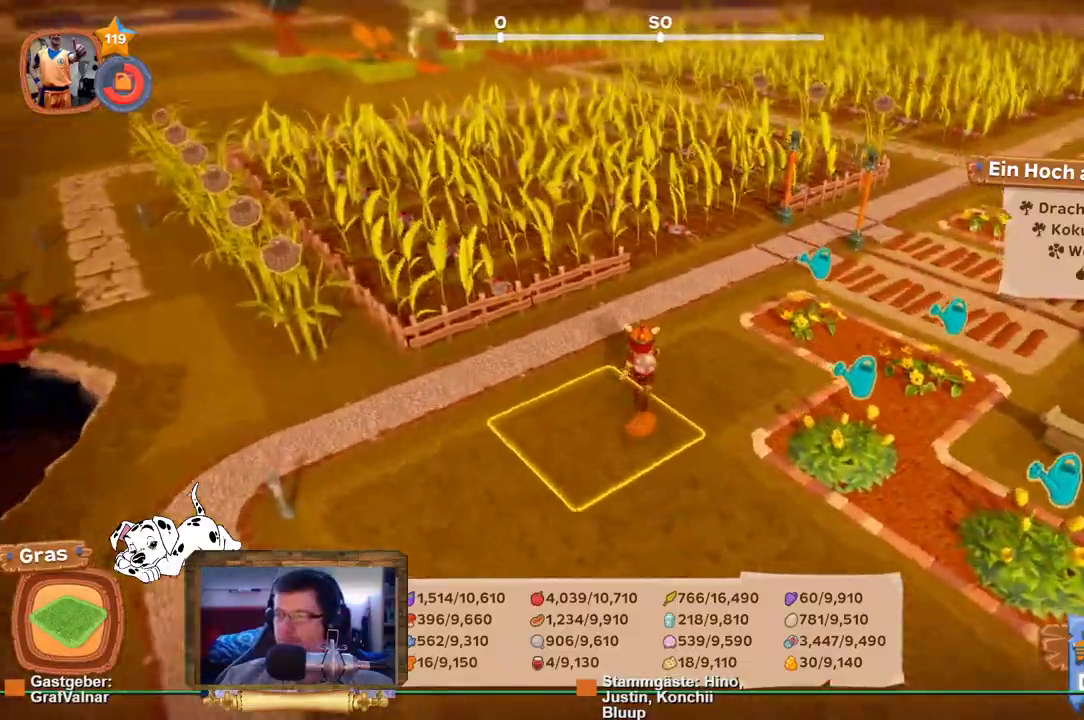
{"buttons": ["R2"], "left_stick": "up", "right_stick": "center", "events": [[300, "right_stick", "center"]]}
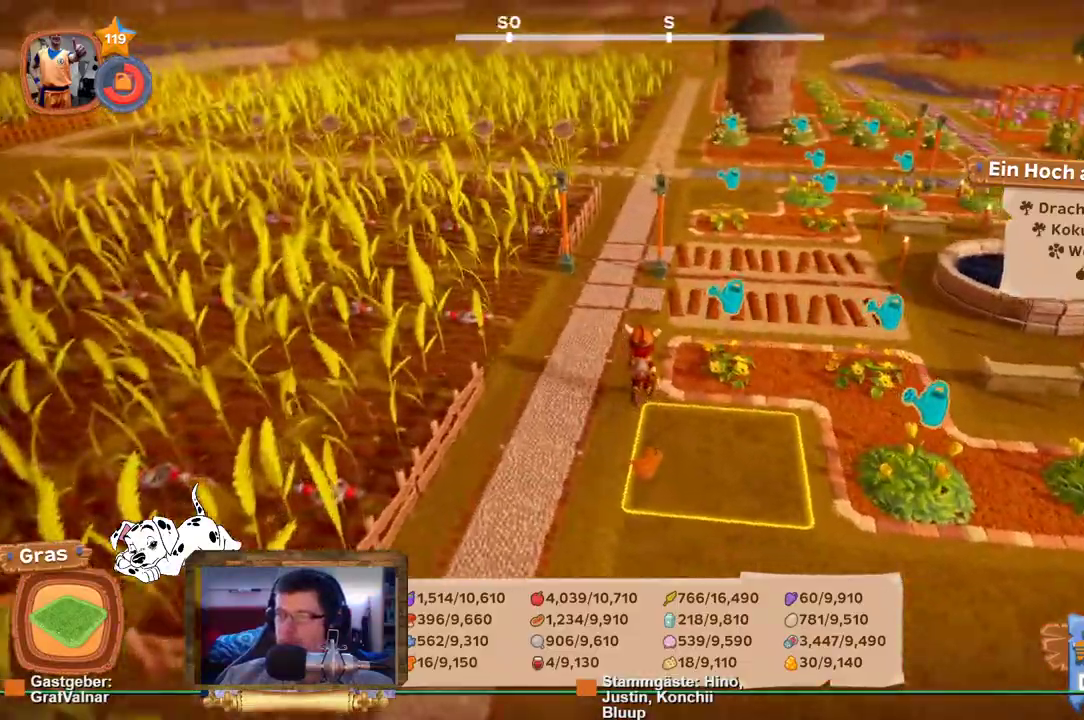
{"buttons": ["R2"], "left_stick": "up-left", "right_stick": "center", "events": [[483, "left_stick", "up-left"]]}
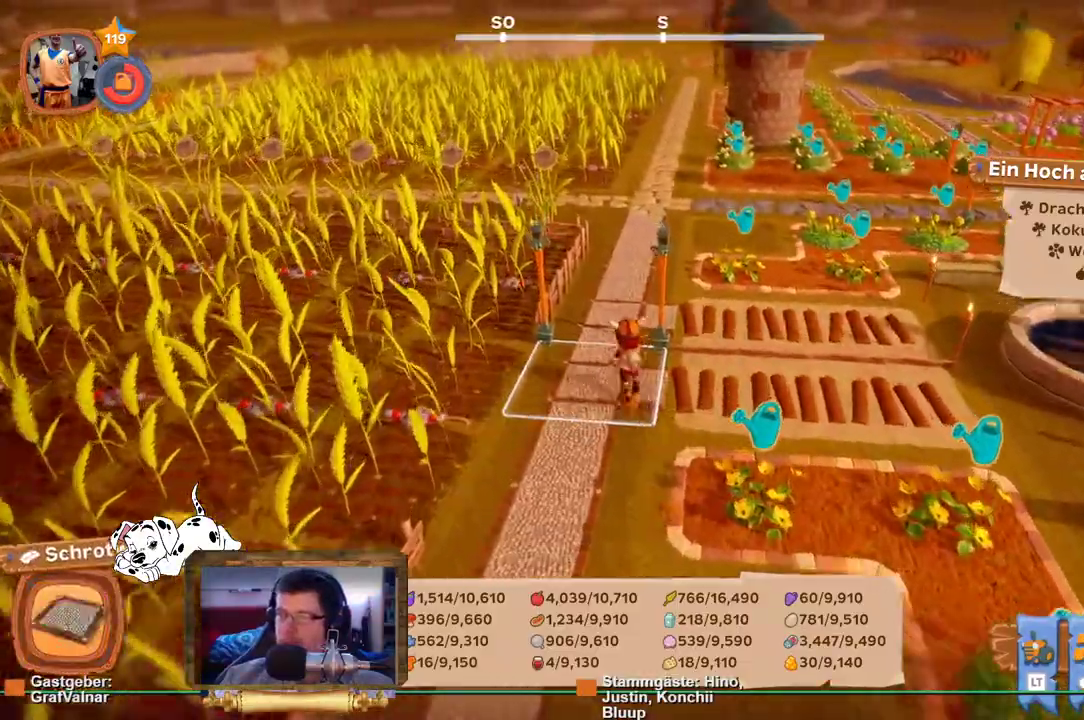
{"buttons": ["R2"], "left_stick": "up", "right_stick": "left", "events": [[150, "left_stick", "up"], [383, "right_stick", "left"]]}
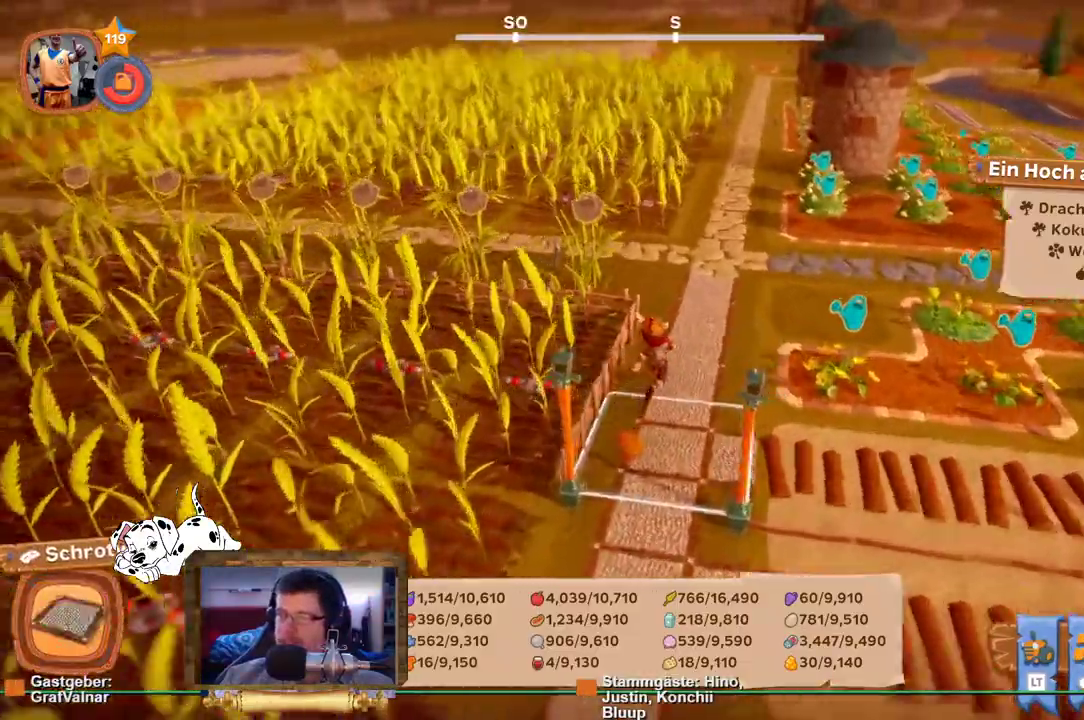
{"buttons": ["R2"], "left_stick": "up", "right_stick": "left", "events": []}
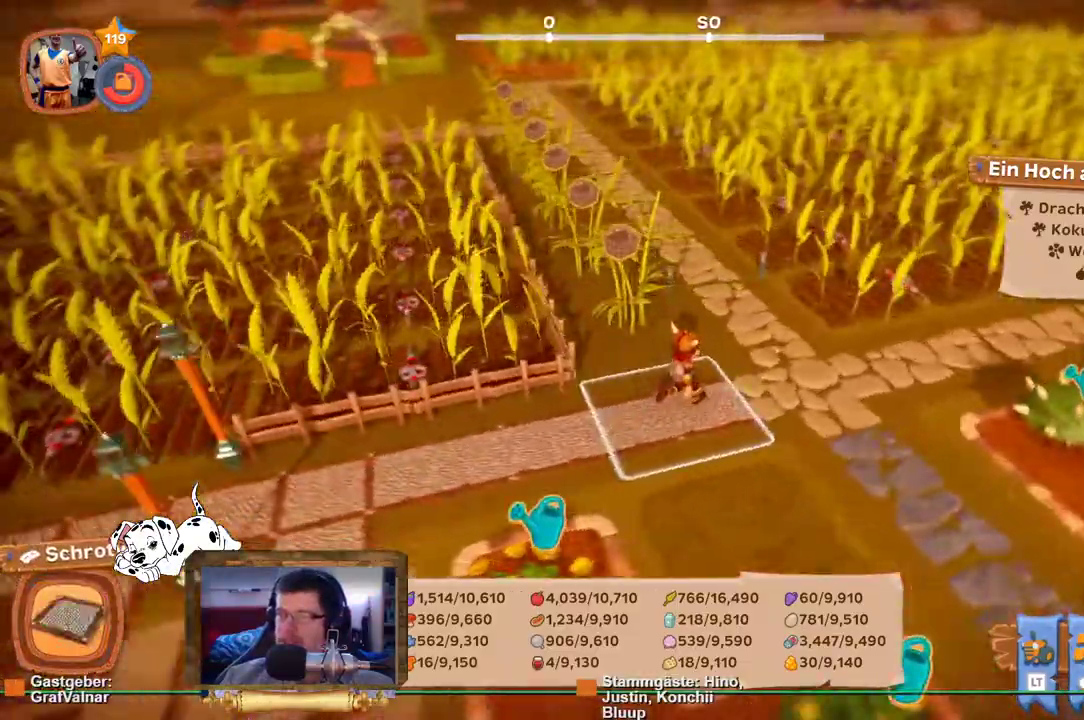
{"buttons": ["R2"], "left_stick": "up", "right_stick": "center", "events": [[133, "right_stick", "center"]]}
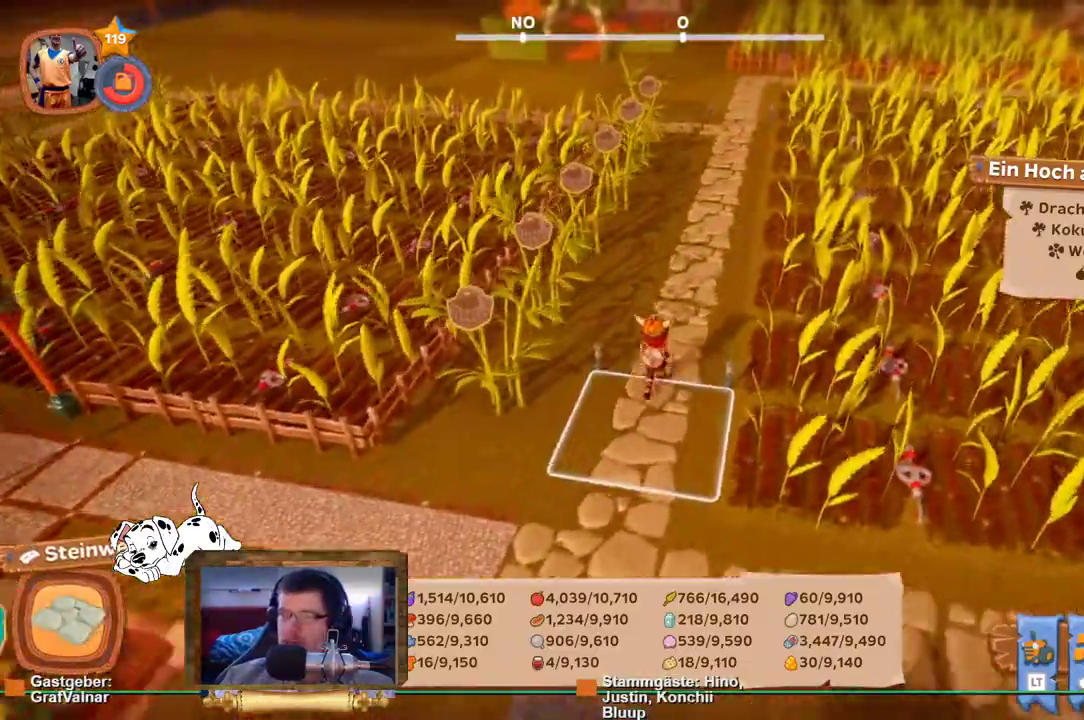
{"buttons": ["R2"], "left_stick": "up", "right_stick": "center", "events": []}
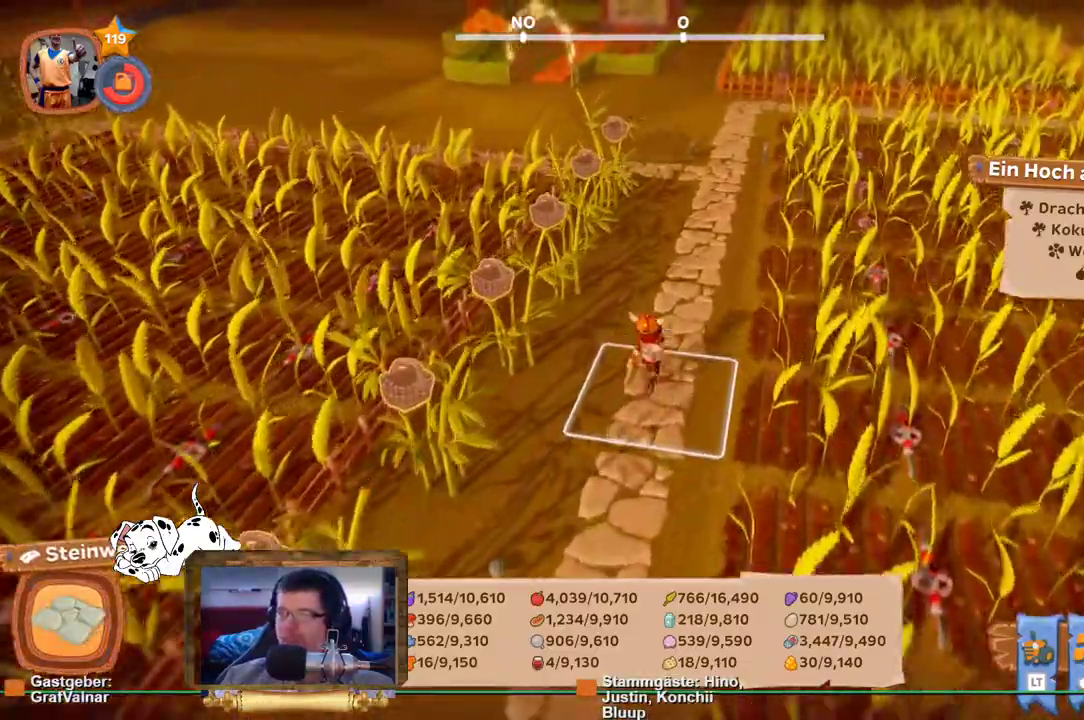
{"buttons": ["R2"], "left_stick": "up", "right_stick": "up", "events": [[350, "right_stick", "up"]]}
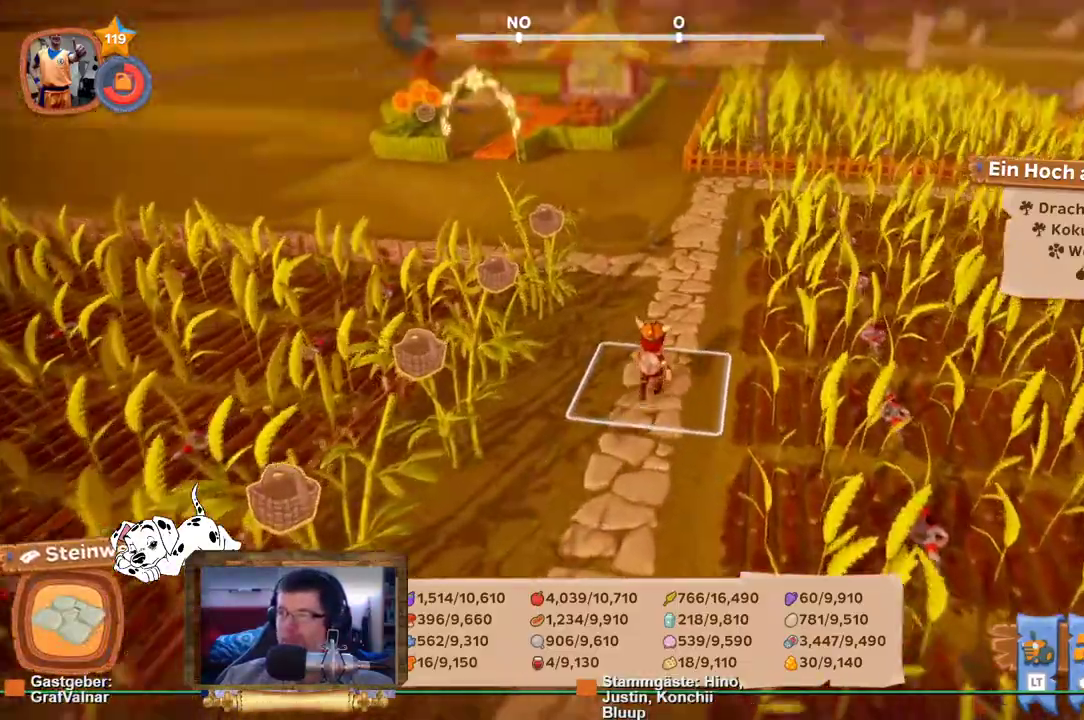
{"buttons": ["R2"], "left_stick": "up", "right_stick": "center", "events": [[50, "right_stick", "center"]]}
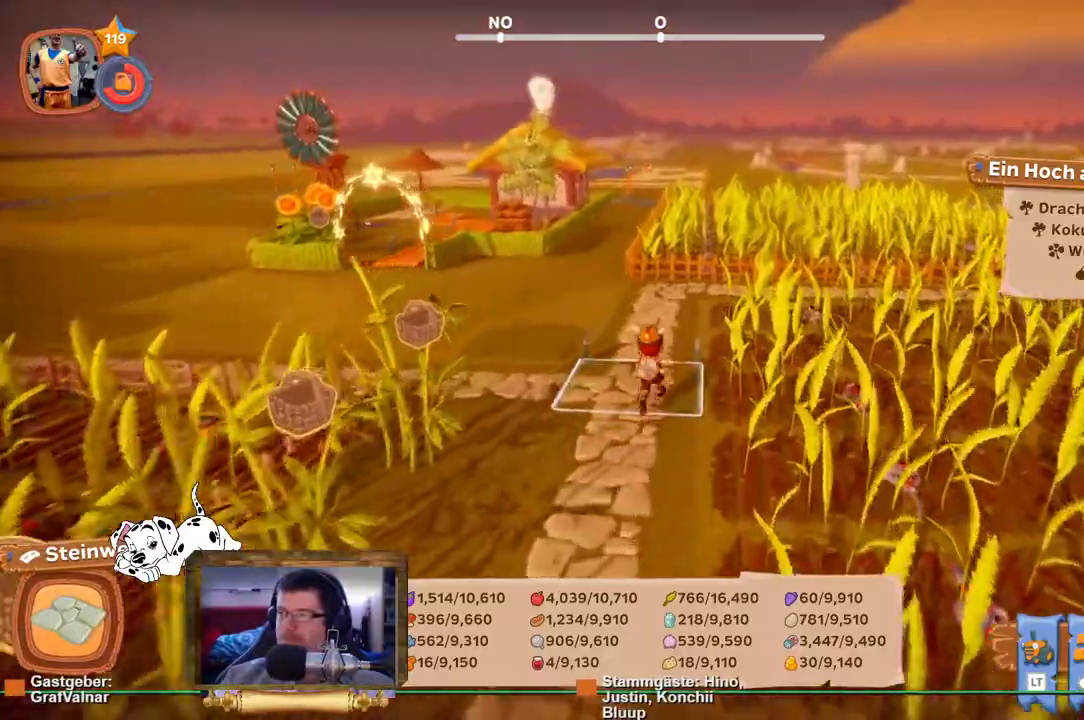
{"buttons": ["R2"], "left_stick": "up", "right_stick": "center", "events": [[50, "right_stick", "right"], [500, "right_stick", "center"]]}
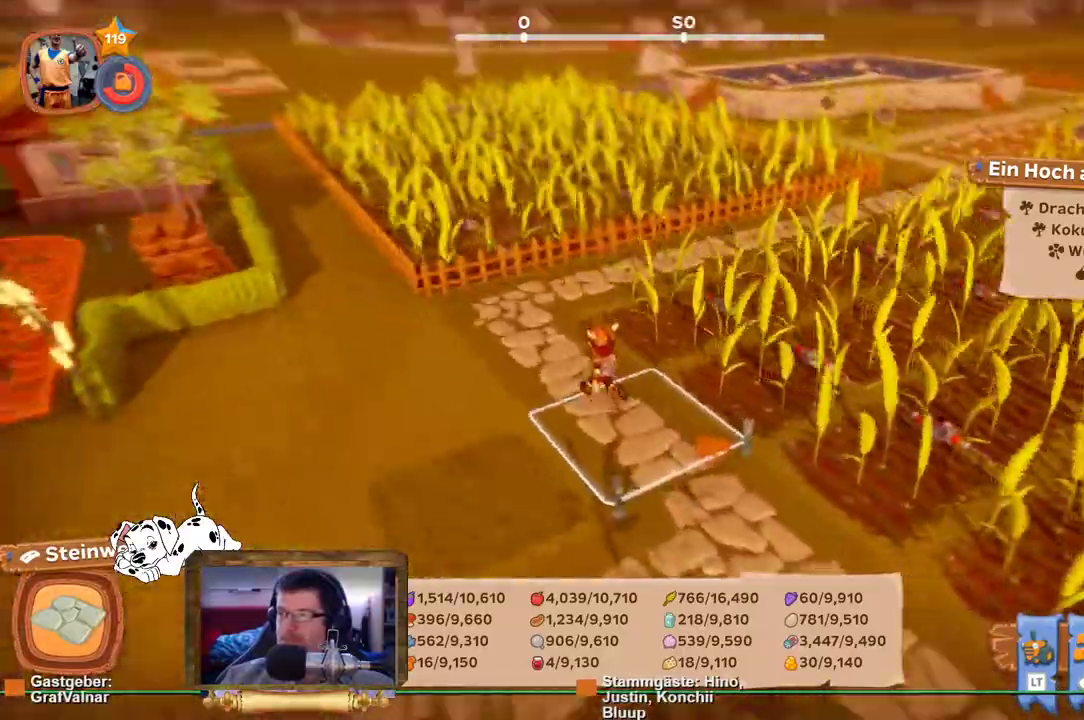
{"buttons": ["R2"], "left_stick": "up-right", "right_stick": "center", "events": [[150, "right_stick", "right"], [300, "left_stick", "up-right"], [400, "right_stick", "center"]]}
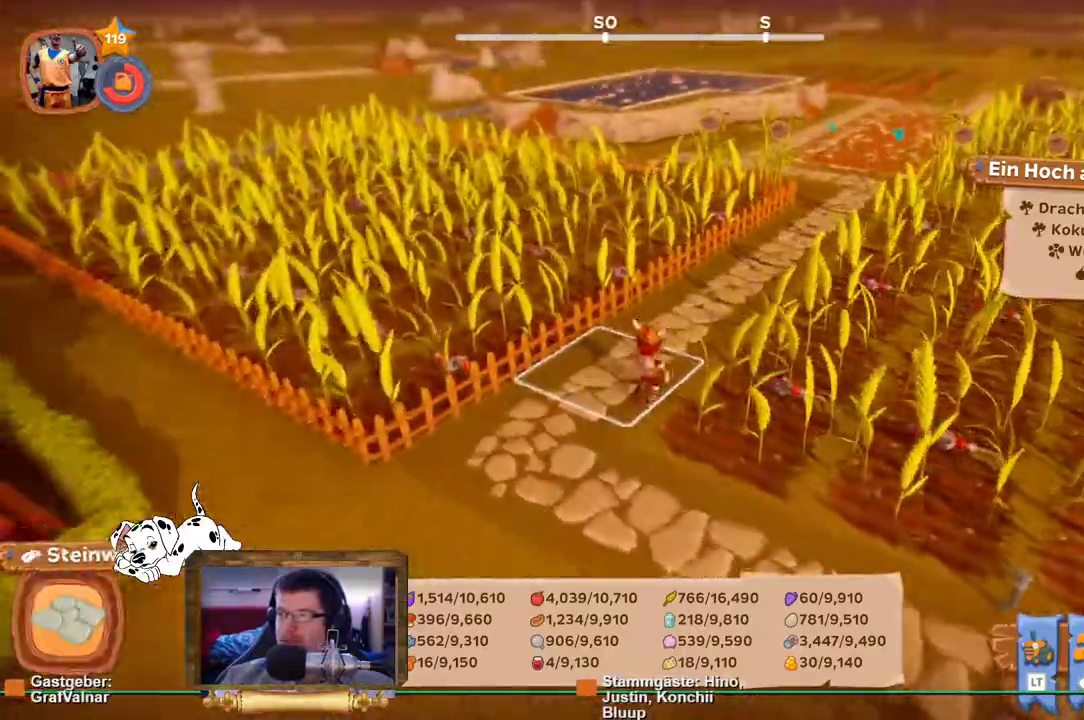
{"buttons": ["R2"], "left_stick": "up-right", "right_stick": "center", "events": []}
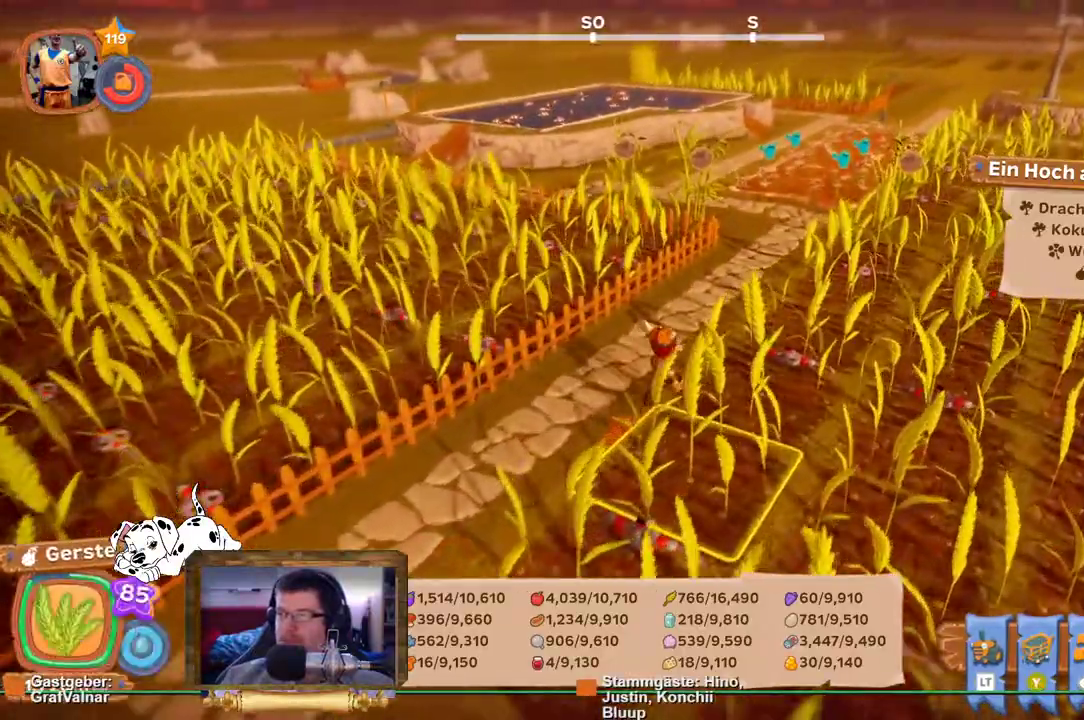
{"buttons": ["R2"], "left_stick": "up-right", "right_stick": "center", "events": []}
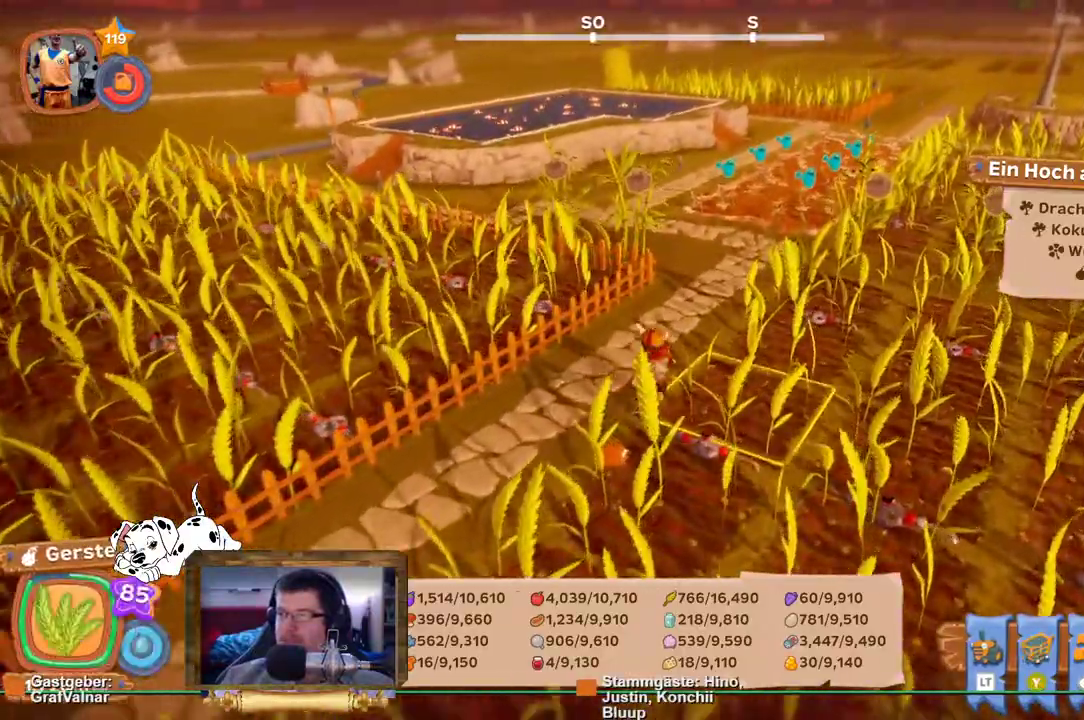
{"buttons": ["R2"], "left_stick": "up-right", "right_stick": "center", "events": []}
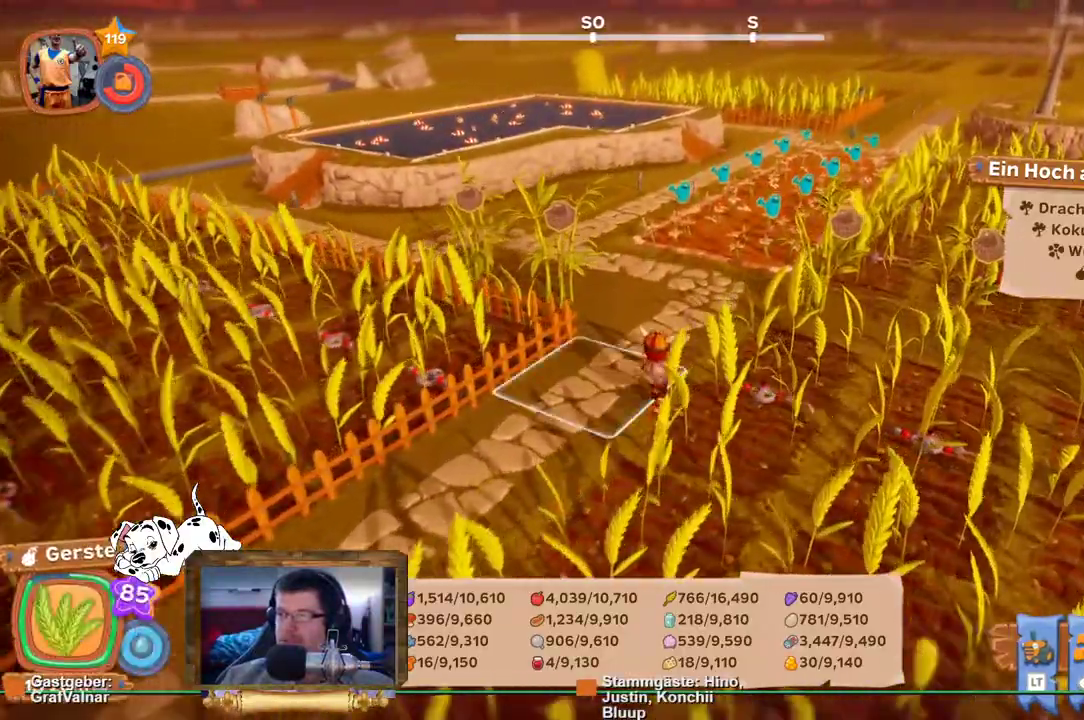
{"buttons": ["R2"], "left_stick": "up-left", "right_stick": "left", "events": [[50, "left_stick", "up"], [167, "right_stick", "left"], [417, "left_stick", "up-left"]]}
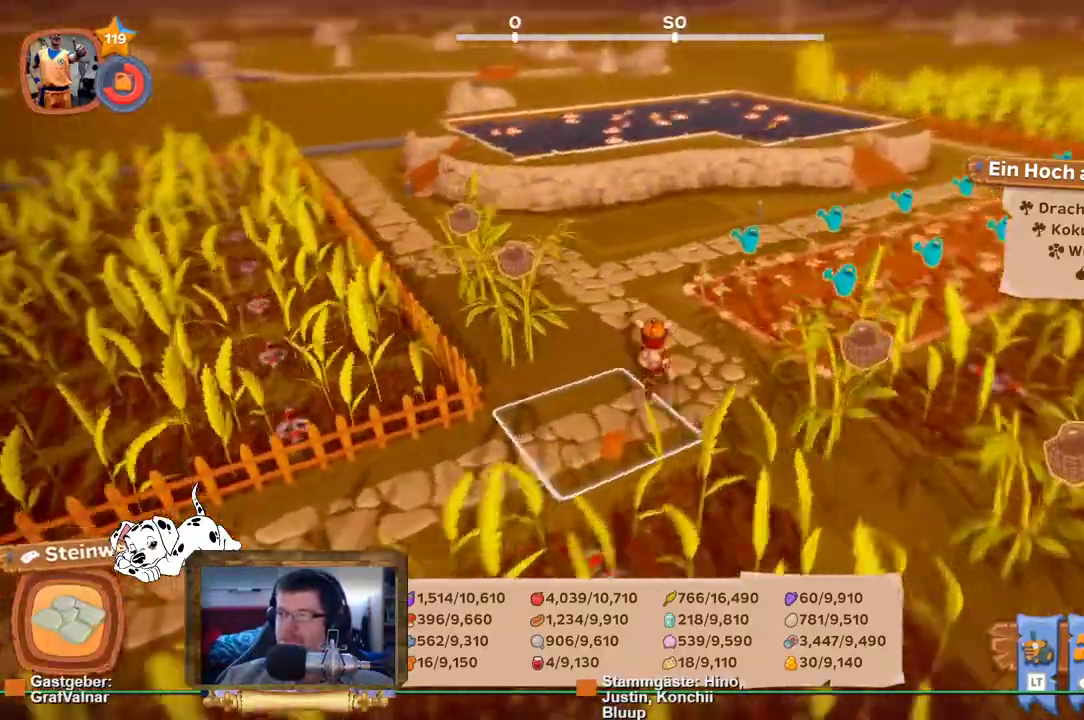
{"buttons": ["R2"], "left_stick": "up-left", "right_stick": "center", "events": [[83, "right_stick", "center"]]}
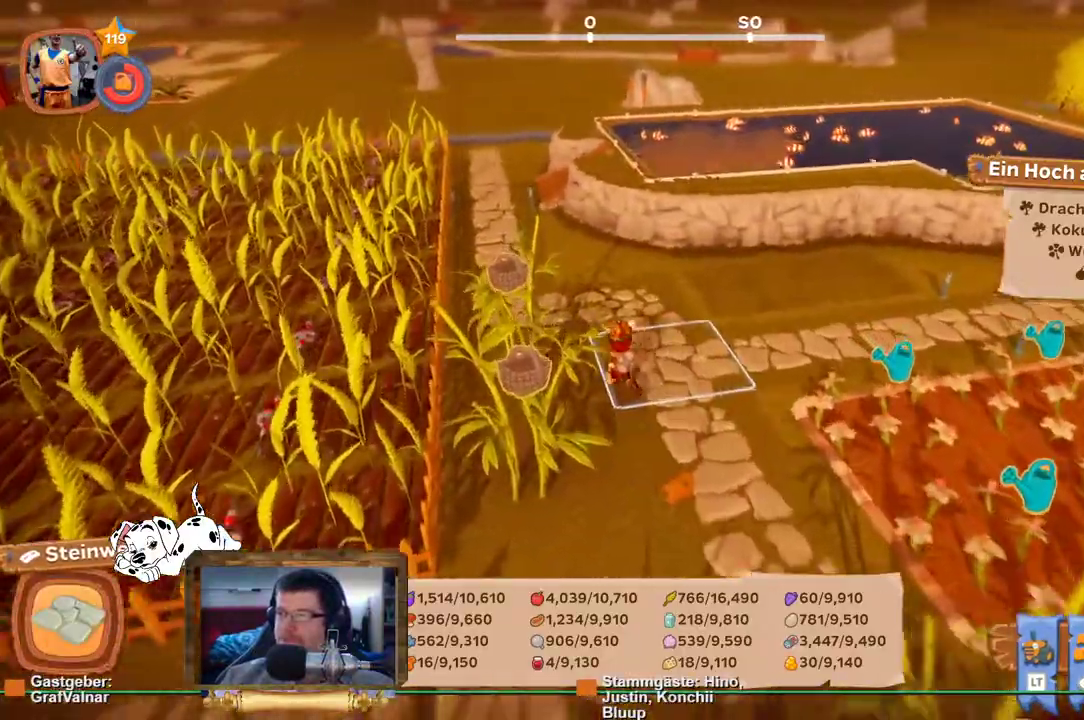
{"buttons": ["R2"], "left_stick": "up-left", "right_stick": "center", "events": []}
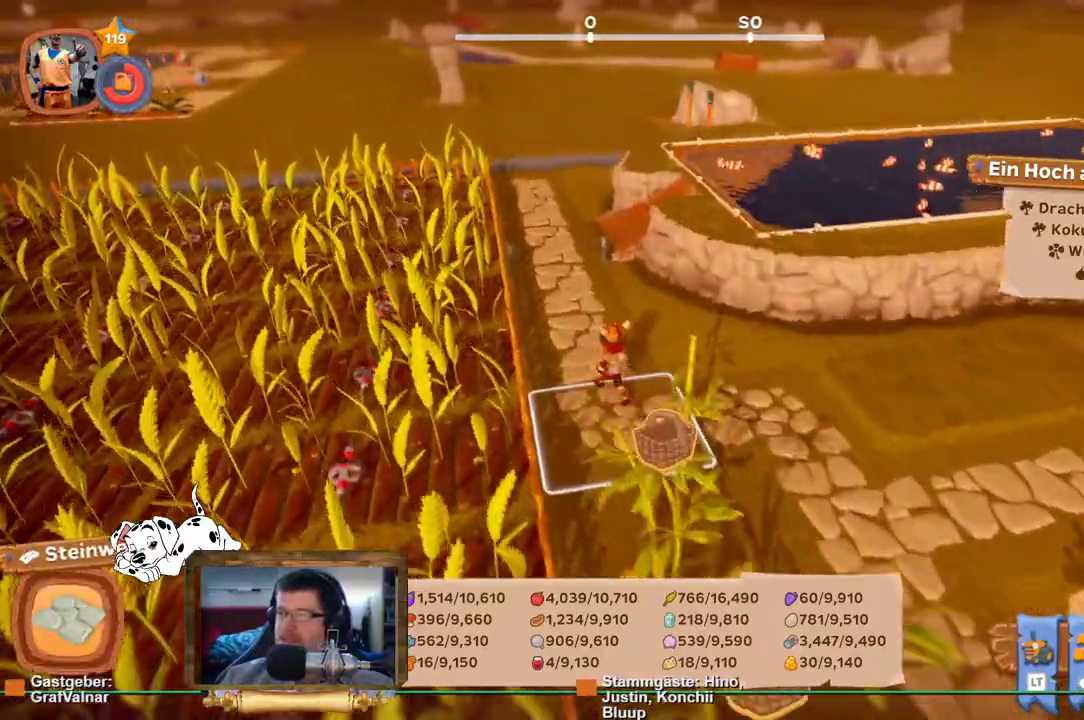
{"buttons": ["R2"], "left_stick": "up", "right_stick": "center", "events": [[267, "left_stick", "up"]]}
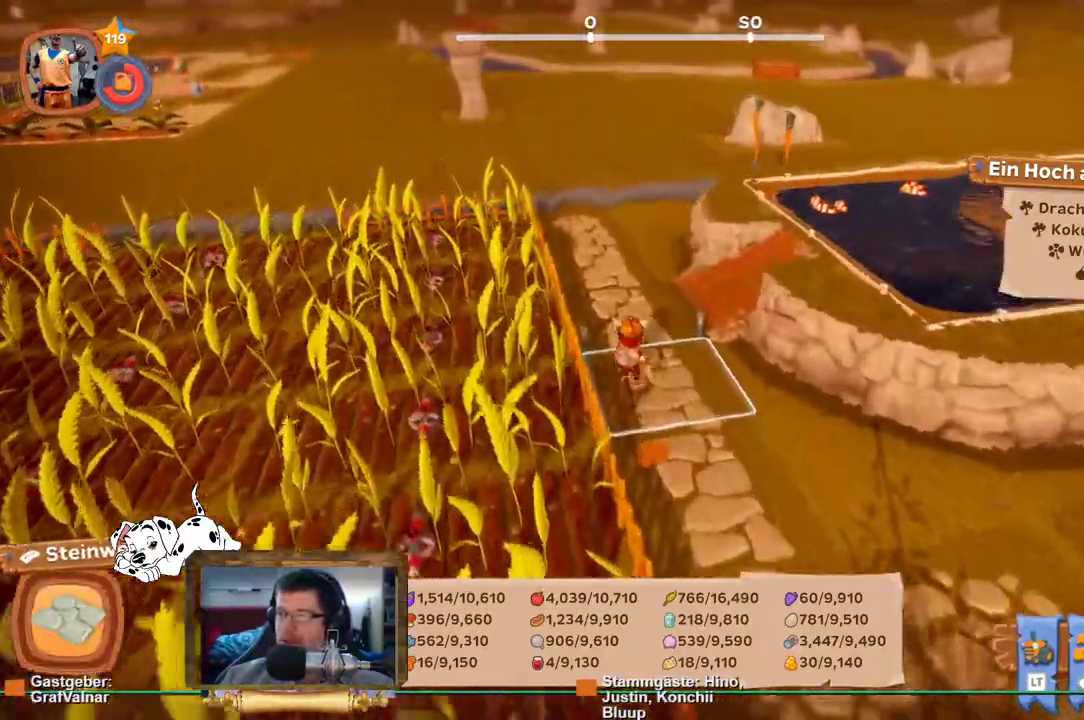
{"buttons": ["R2"], "left_stick": "up-right", "right_stick": "left", "events": [[17, "right_stick", "left"], [317, "left_stick", "up-right"]]}
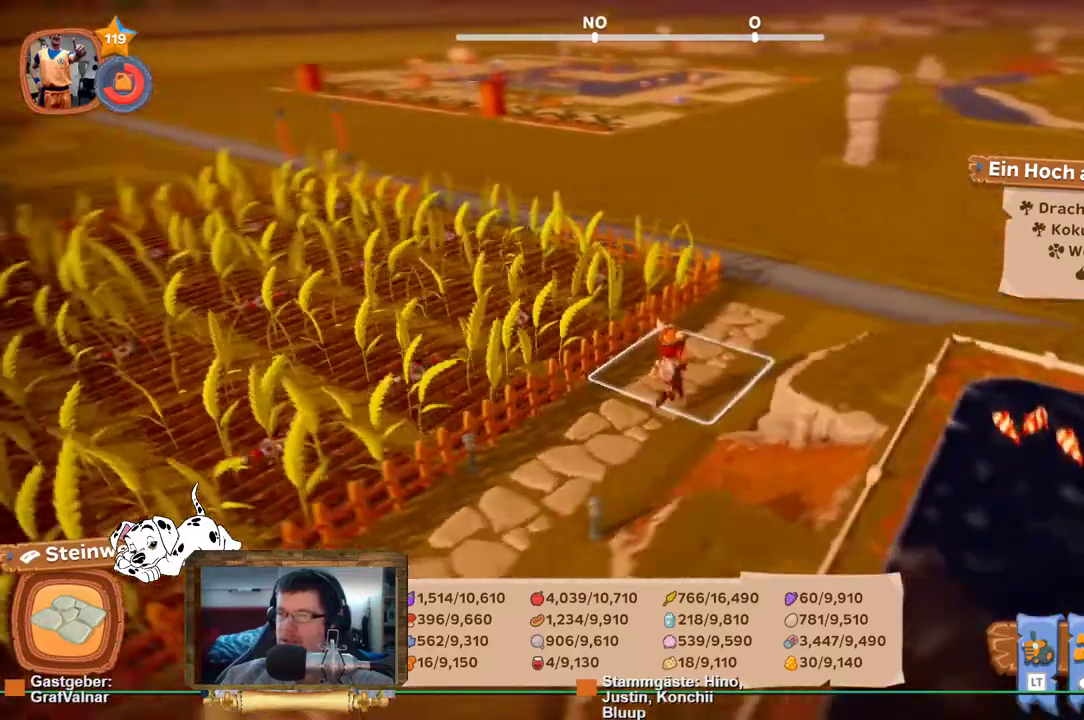
{"buttons": ["R2"], "left_stick": "up-right", "right_stick": "left", "events": [[233, "right_stick", "center"], [383, "right_stick", "left"]]}
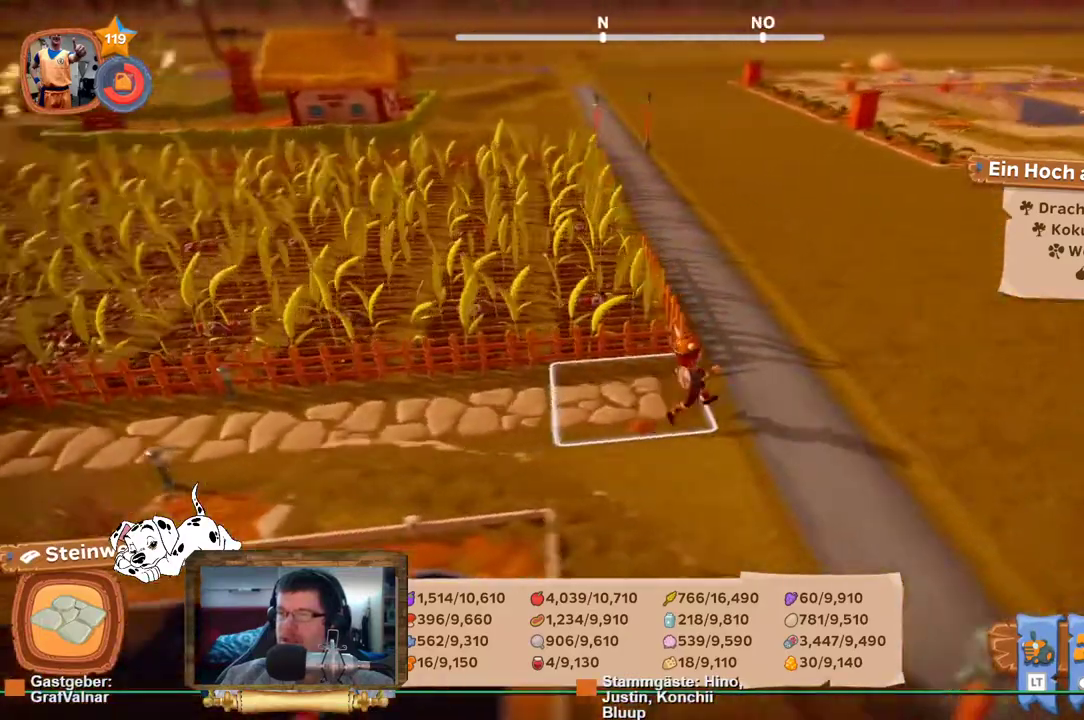
{"buttons": ["R2"], "left_stick": "up-right", "right_stick": "center", "events": [[467, "right_stick", "center"]]}
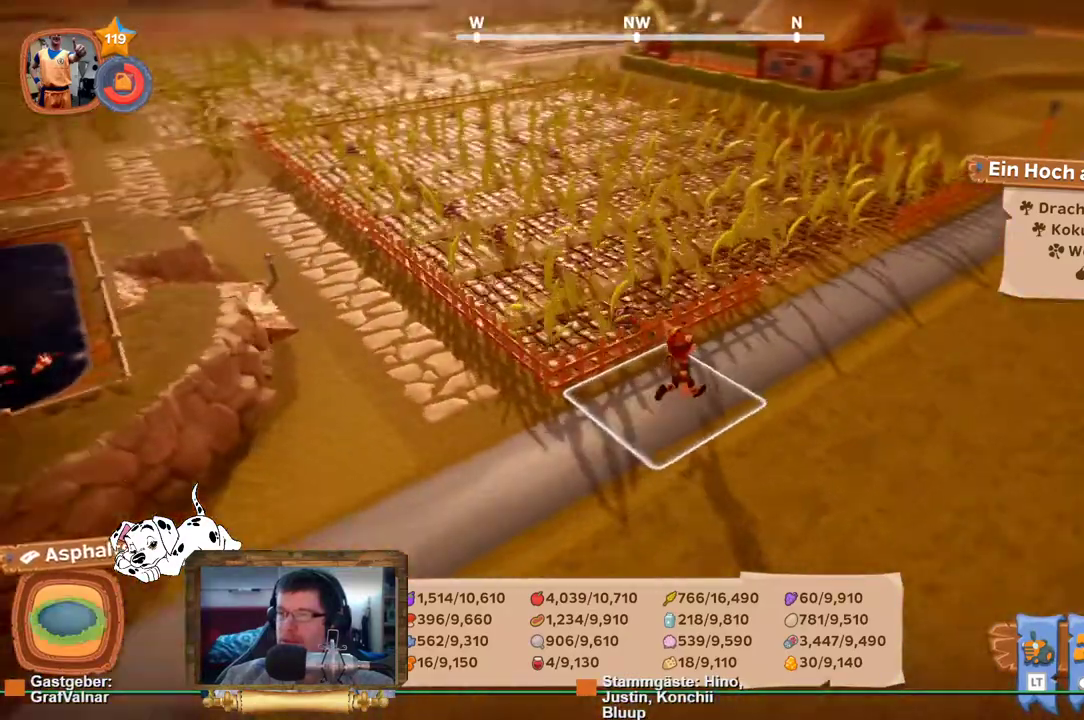
{"buttons": ["R2"], "left_stick": "up-right", "right_stick": "center", "events": []}
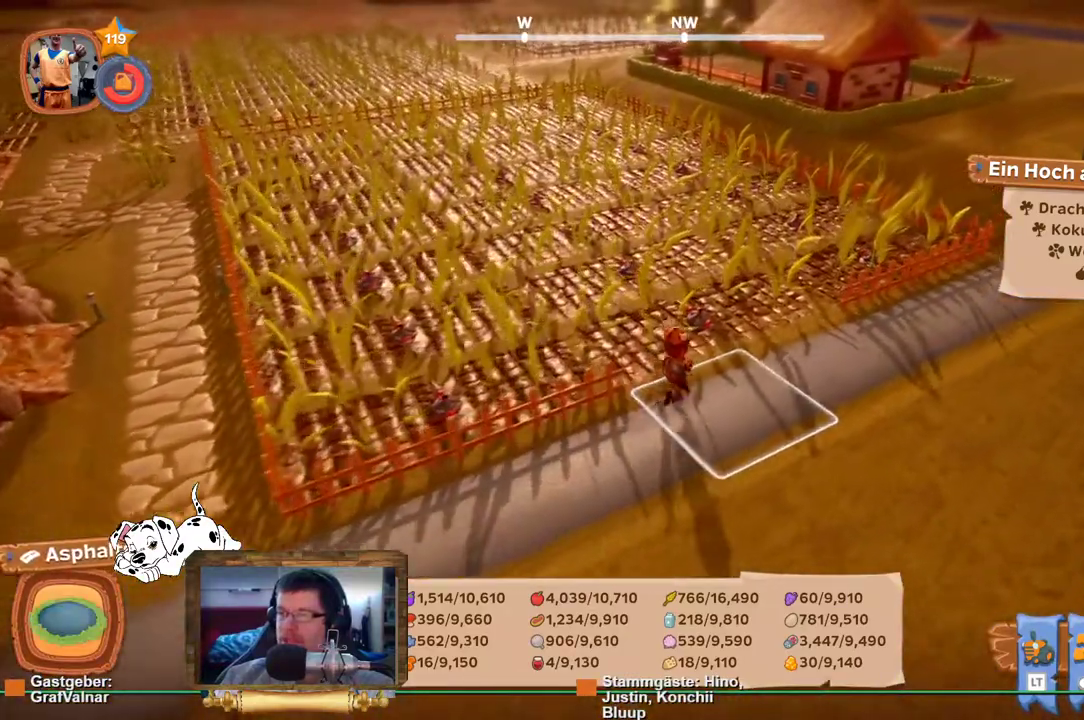
{"buttons": ["R2"], "left_stick": "up-right", "right_stick": "center", "events": [[250, "right_stick", "left"], [450, "right_stick", "center"]]}
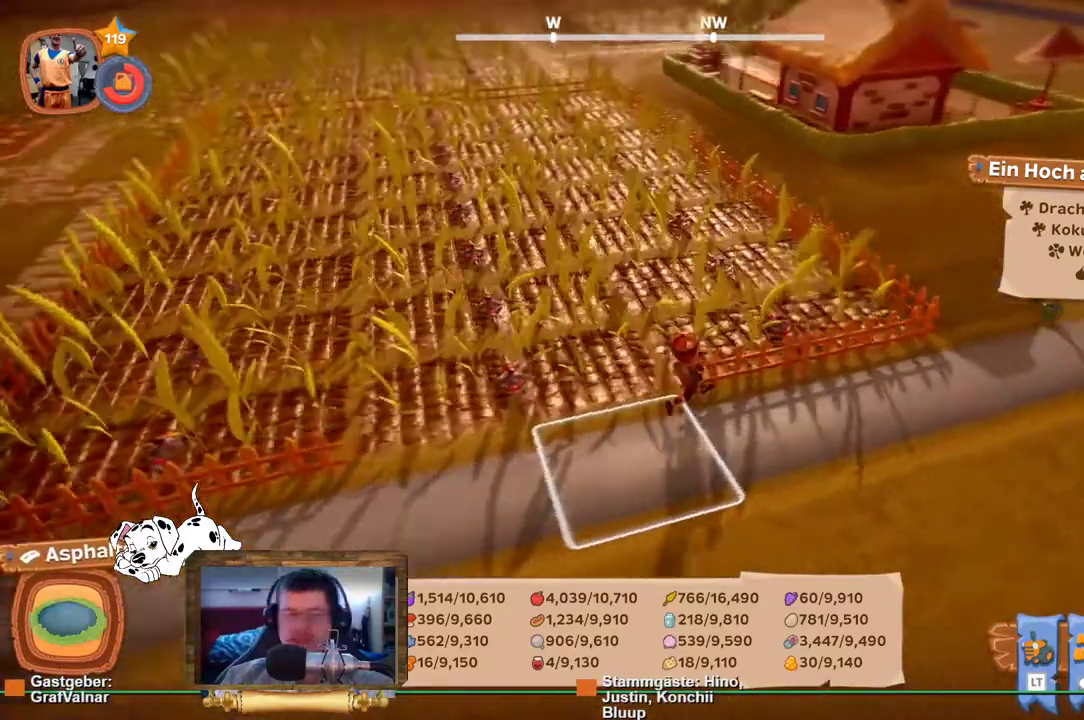
{"buttons": [], "left_stick": "center", "right_stick": "center", "events": [[17, "R2", "up"], [17, "left_stick", "center"]]}
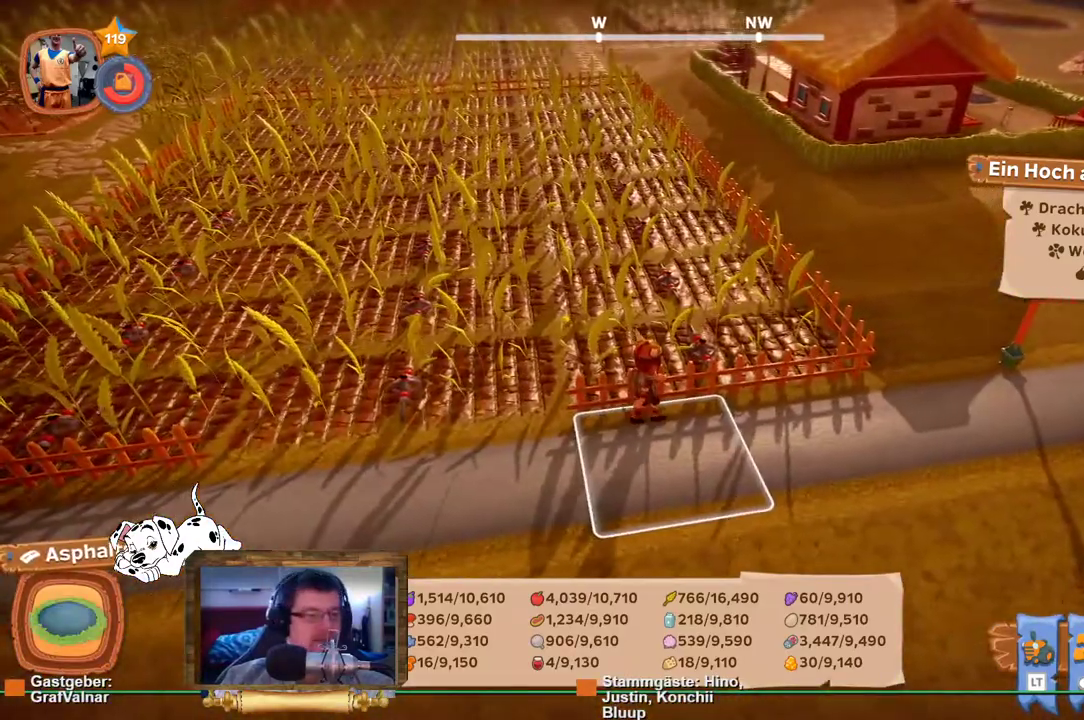
{"buttons": [], "left_stick": "center", "right_stick": "center", "events": []}
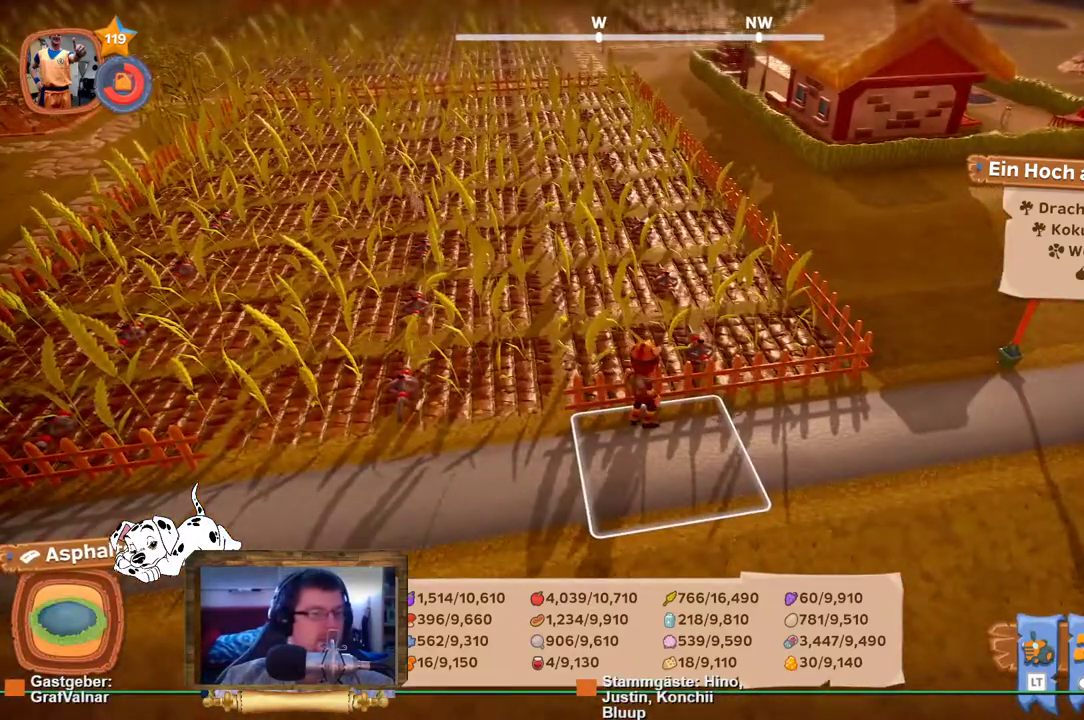
{"buttons": [], "left_stick": "center", "right_stick": "center", "events": []}